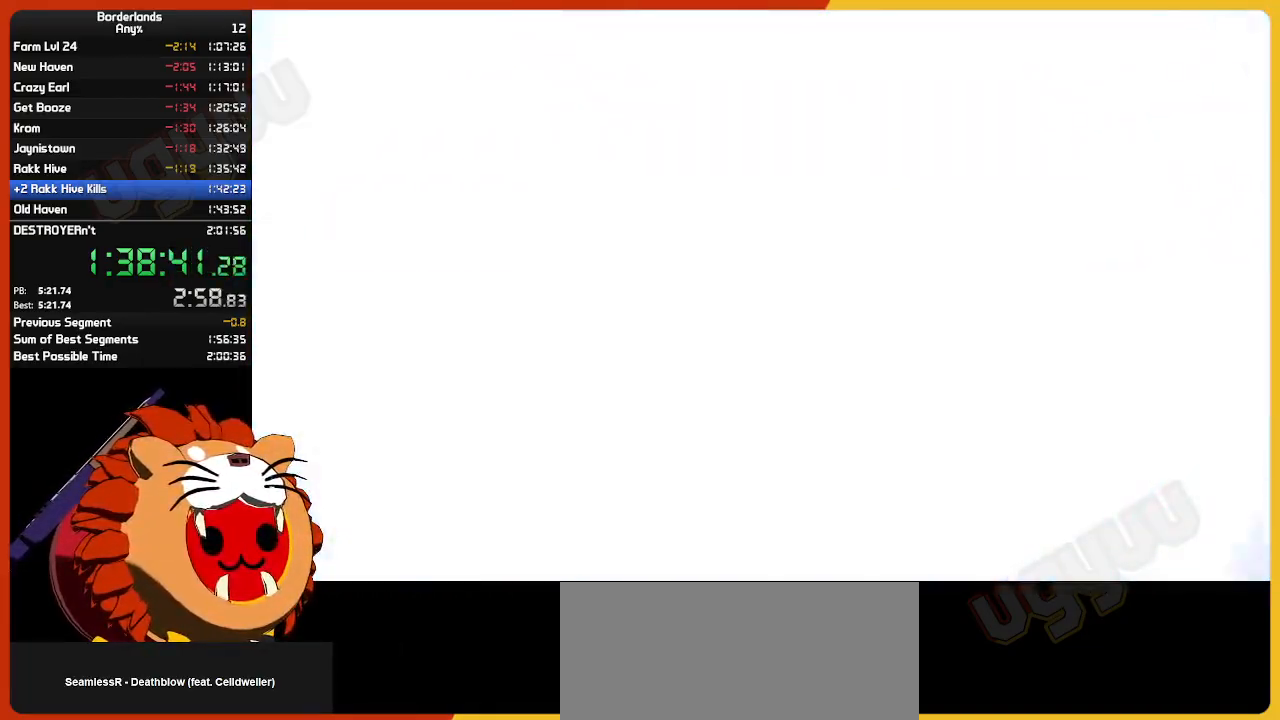
Gameplay with keyboard and mouse; each line is a JSON object with the keys and mouse buttons held at the frame after it. "events" lists presses ("down") and releases ("up") of "1", "2", "3", "4", "5", "a", "alt", "c", "ctrl", "d", "down", "e", "escape", "f", "g", "left", "q", "r", "return", "right", "s", "shift", "space", "t", "tab", "up", "v", "w", "x", "z", "mouse_left", "mouse_wheel" and "mouse_right" between this image and that frame as [ms after this image, input, new state], when the widget could be followed in between. "mouse_left", "mouse_wheel", "mouse_right" = the "left", "wheel", "right" buttons of the "mouse" list. No other keys are recorded. "wheel" means that the mouse wheel is clicked or scrolled. "mouse_move" is the direction in which the mouse moves at that frame (one of eight, or "still"), when it could be read.
{"keys": ["w"], "mouse": [], "mouse_move": "still", "events": [[384, "w", "down"]]}
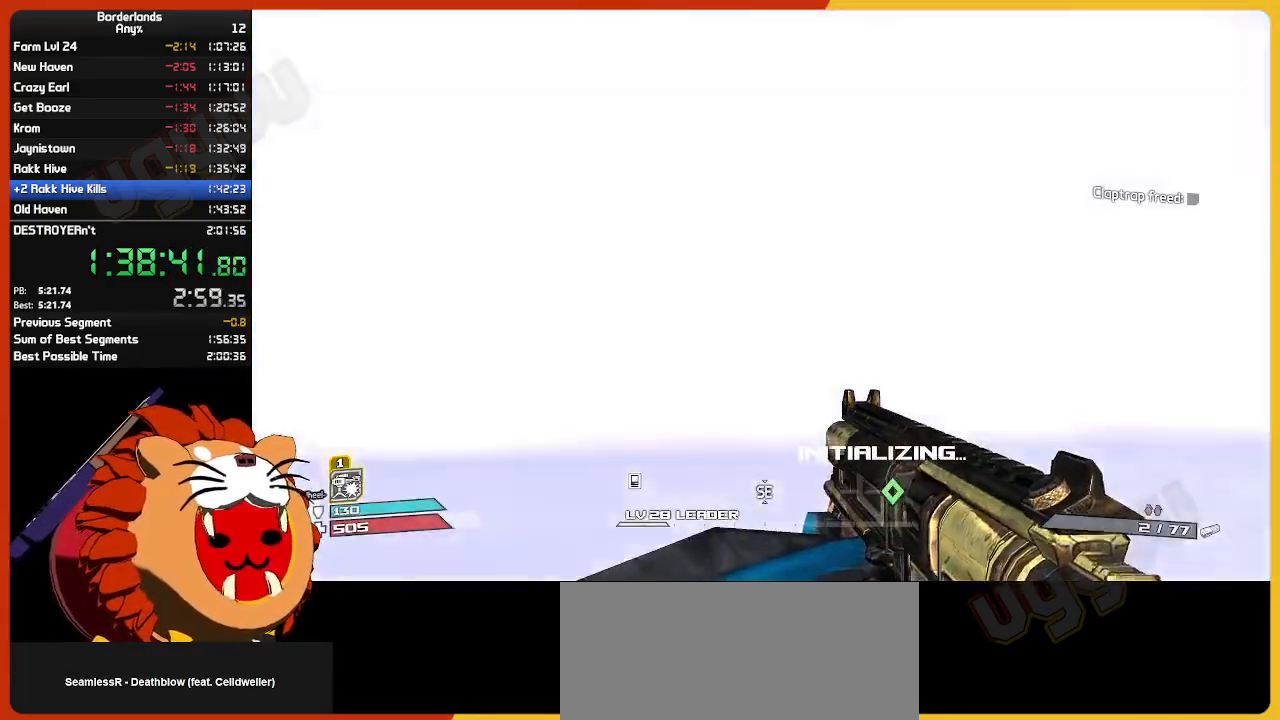
{"keys": [], "mouse": [], "mouse_move": "up-right", "events": [[84, "w", "up"], [167, "q", "down"], [250, "q", "up"]]}
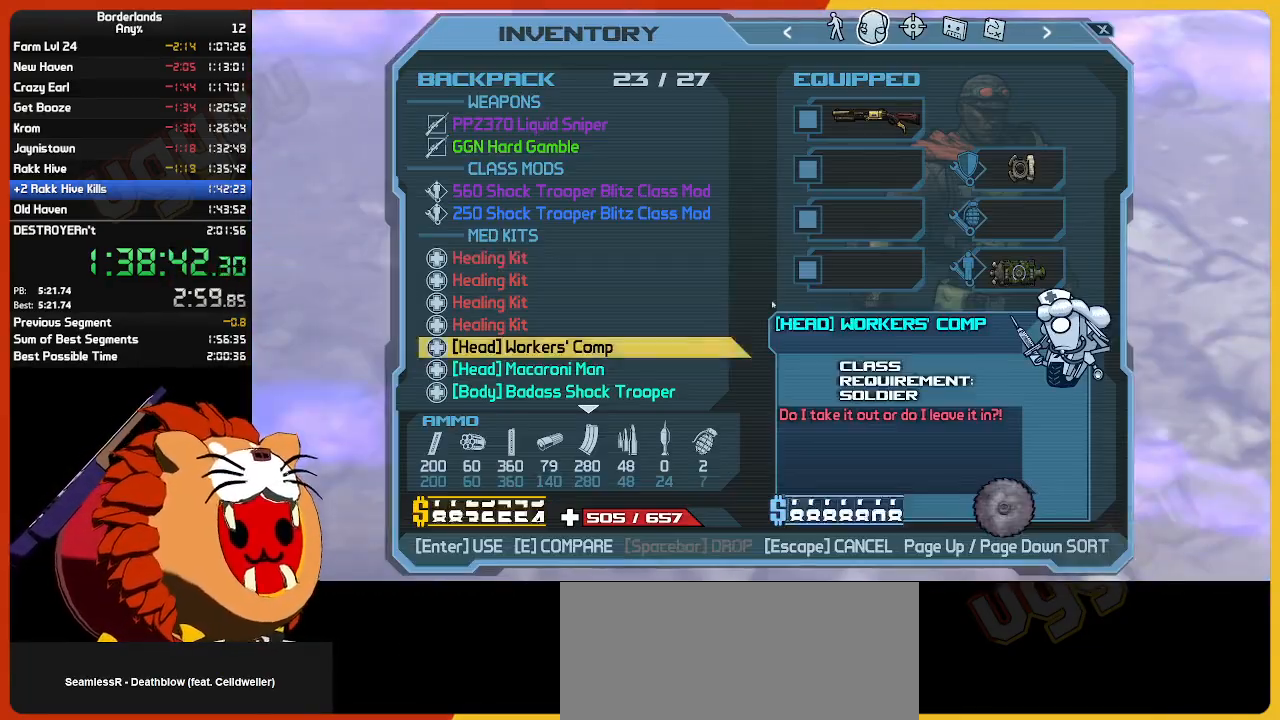
{"keys": [], "mouse": [], "mouse_move": "down-left", "events": []}
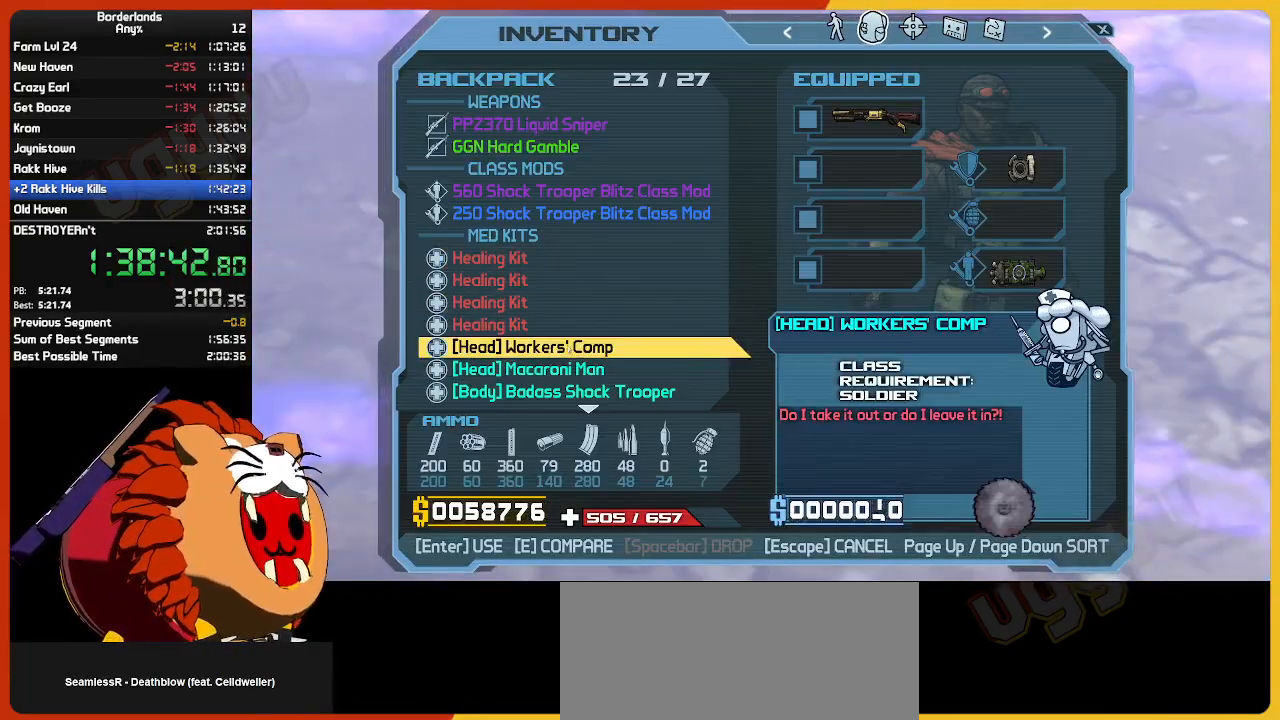
{"keys": [], "mouse": [], "mouse_move": "up-left", "events": []}
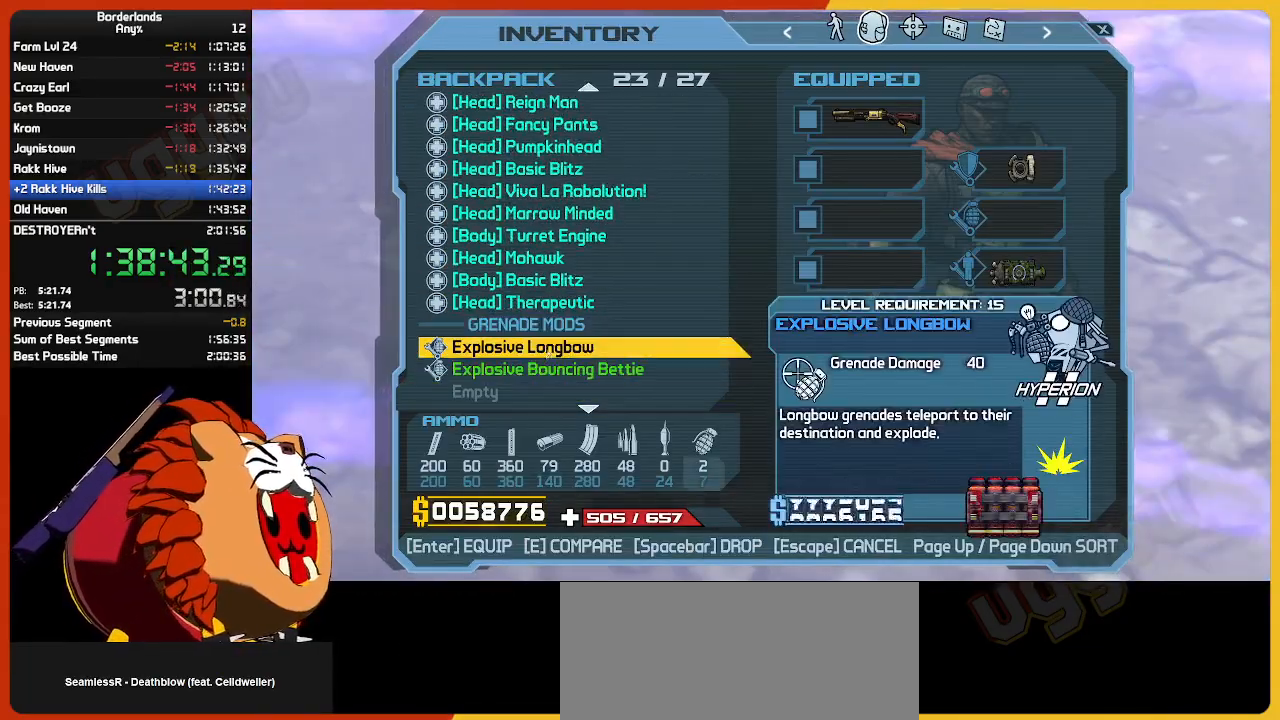
{"keys": [], "mouse": [], "mouse_move": "left", "events": [[167, "mouse_left", "down"], [217, "mouse_left", "up"], [350, "escape", "down"], [450, "escape", "up"]]}
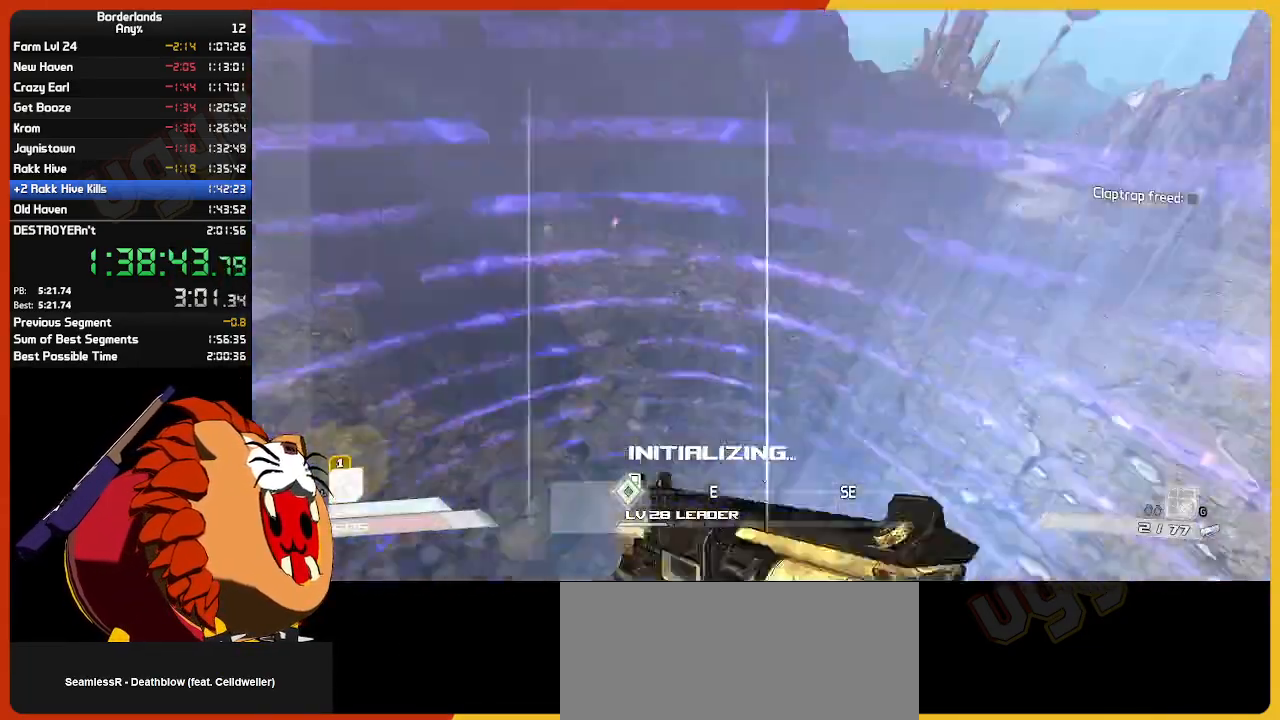
{"keys": ["w"], "mouse": [], "mouse_move": "right", "events": [[84, "w", "down"], [184, "shift", "down"], [417, "shift", "up"]]}
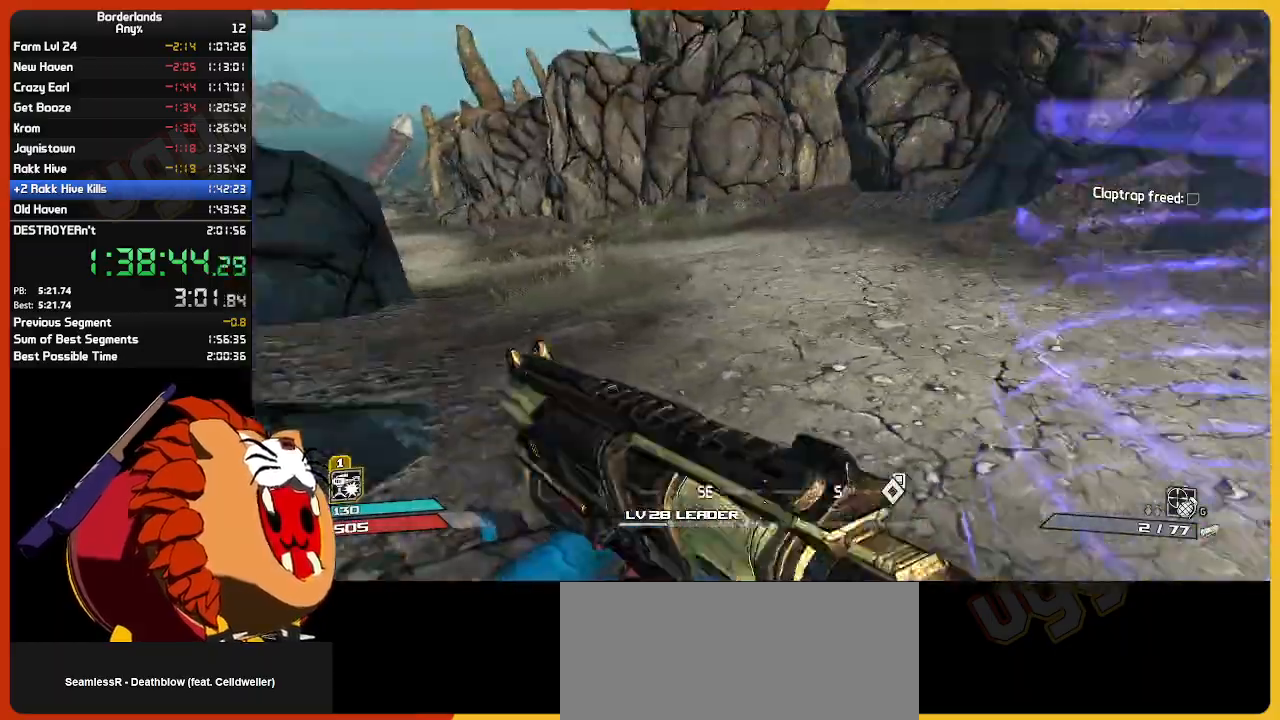
{"keys": ["g", "w"], "mouse": [], "mouse_move": "still", "events": [[150, "shift", "down"], [384, "shift", "up"], [467, "g", "down"]]}
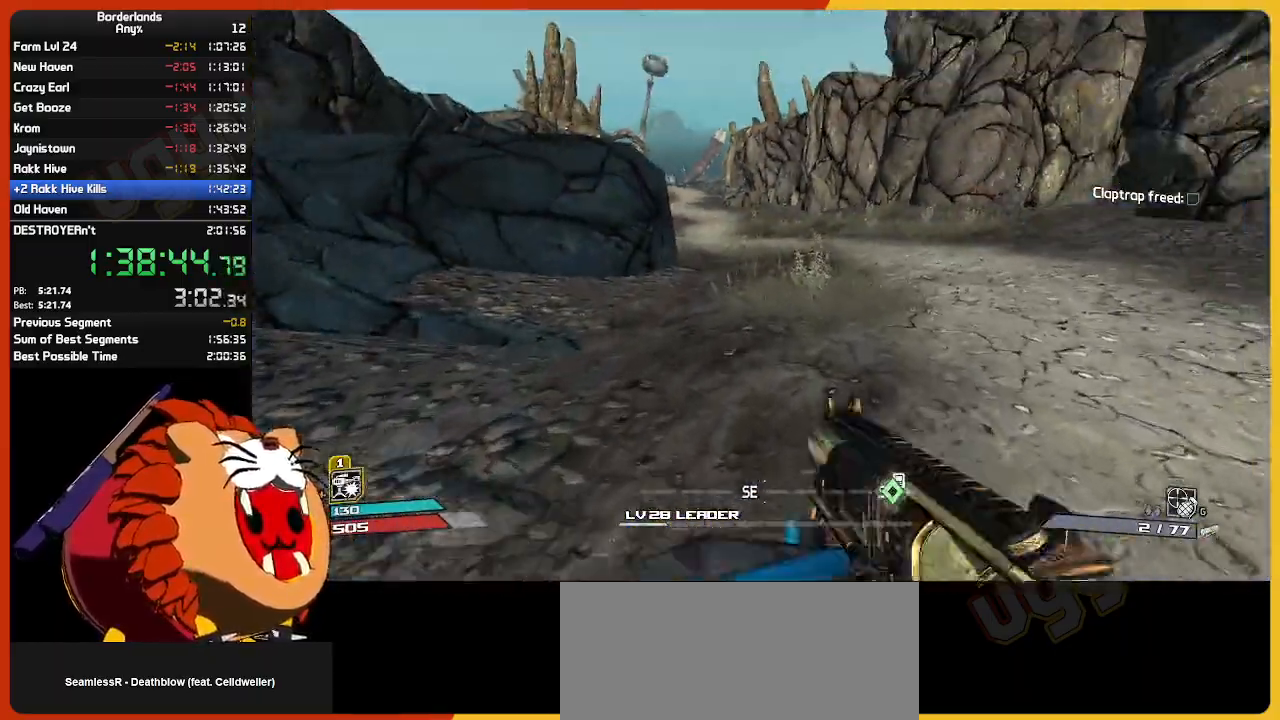
{"keys": ["w"], "mouse": [], "mouse_move": "up-right", "events": [[67, "g", "up"]]}
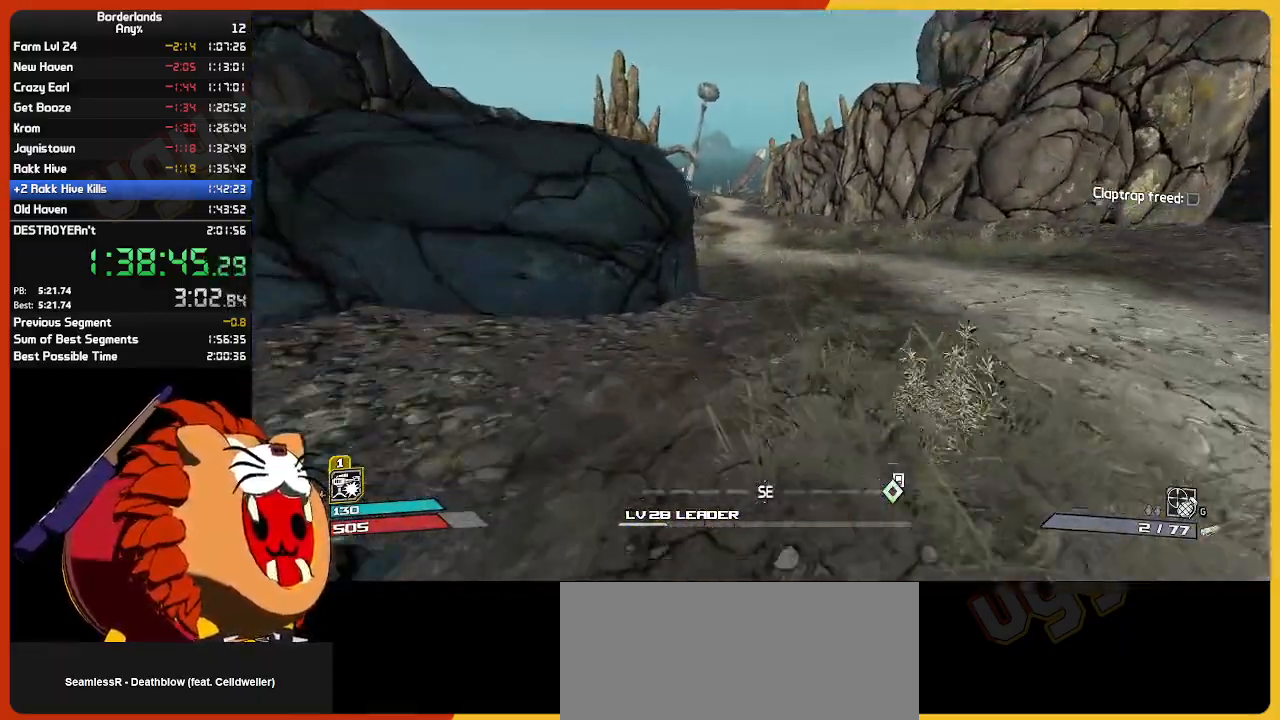
{"keys": ["w"], "mouse": [], "mouse_move": "still", "events": []}
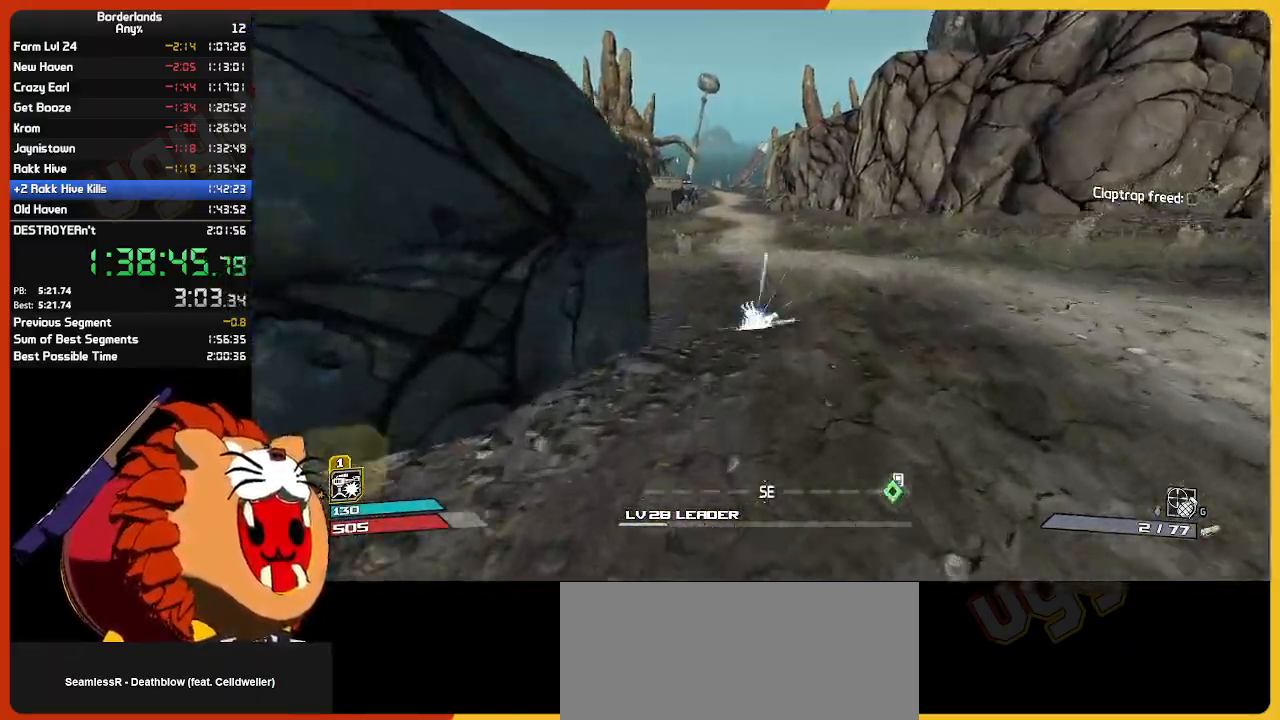
{"keys": ["w"], "mouse": [], "mouse_move": "still", "events": []}
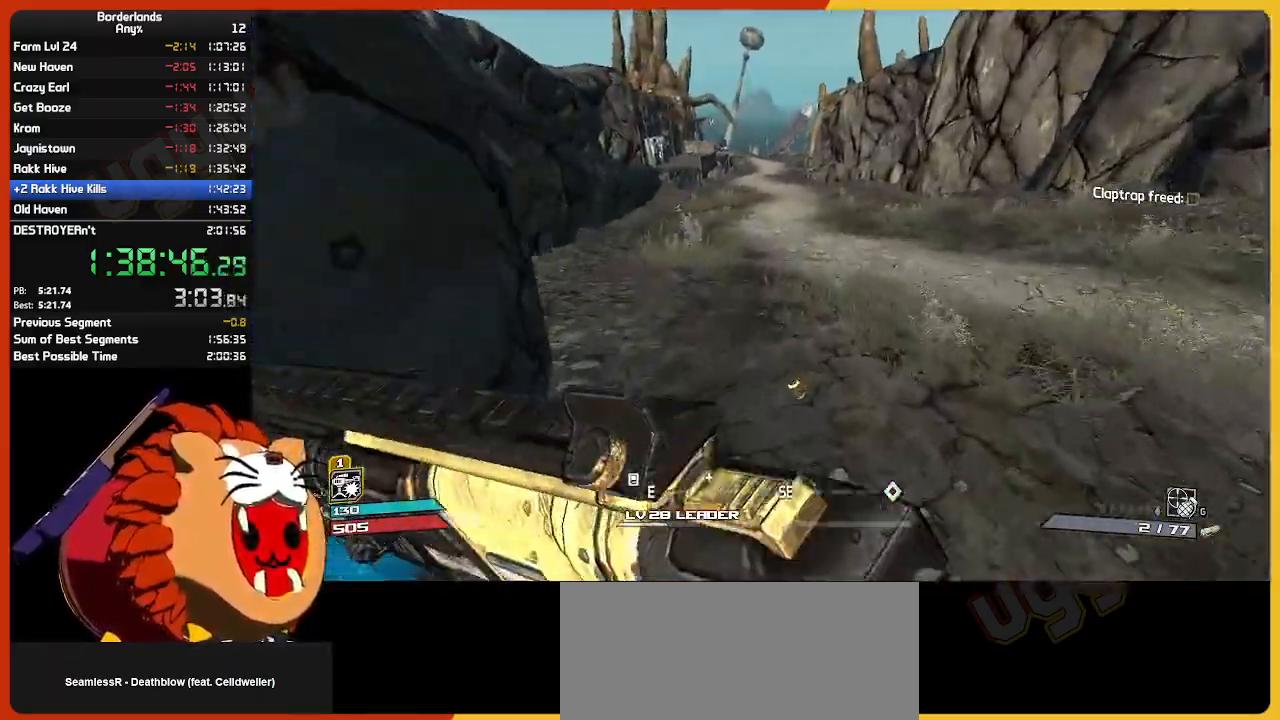
{"keys": ["w"], "mouse": [], "mouse_move": "still", "events": []}
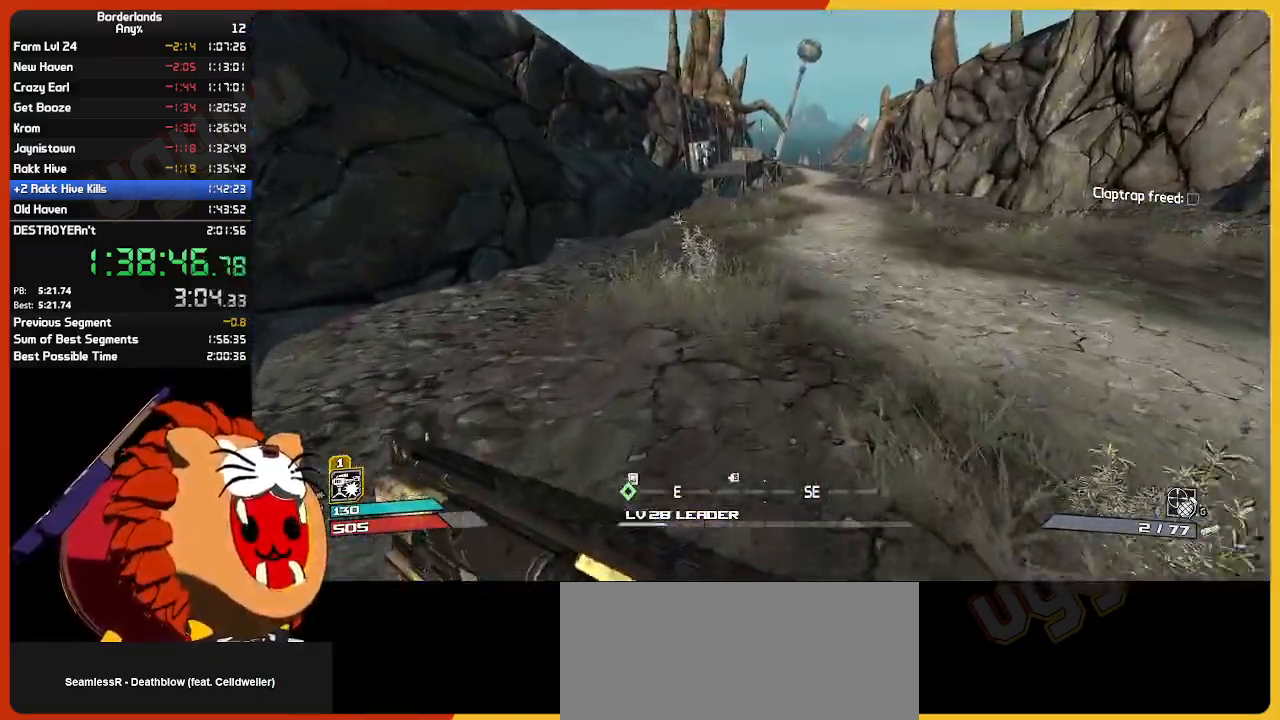
{"keys": ["w"], "mouse": [], "mouse_move": "up-left", "events": [[84, "space", "down"], [184, "space", "up"], [284, "space", "down"], [334, "space", "up"]]}
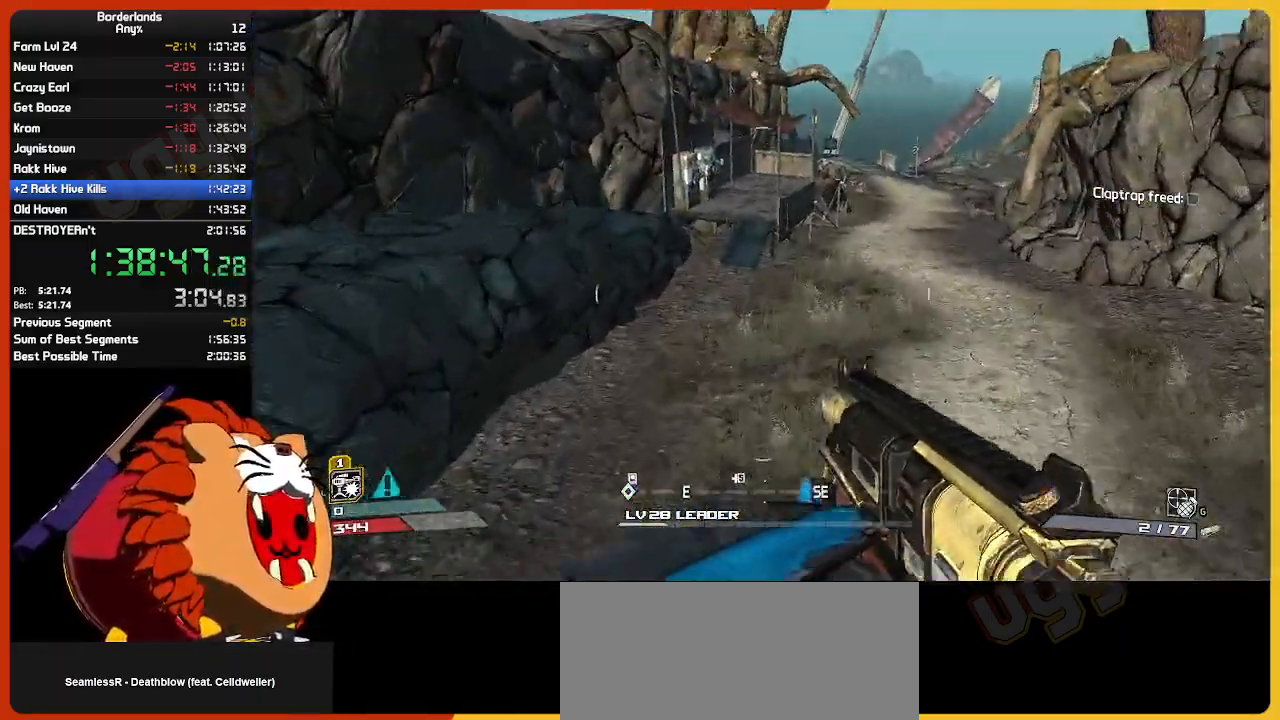
{"keys": ["a", "w"], "mouse": [], "mouse_move": "still", "events": [[100, "d", "down"], [250, "d", "up"], [384, "a", "down"]]}
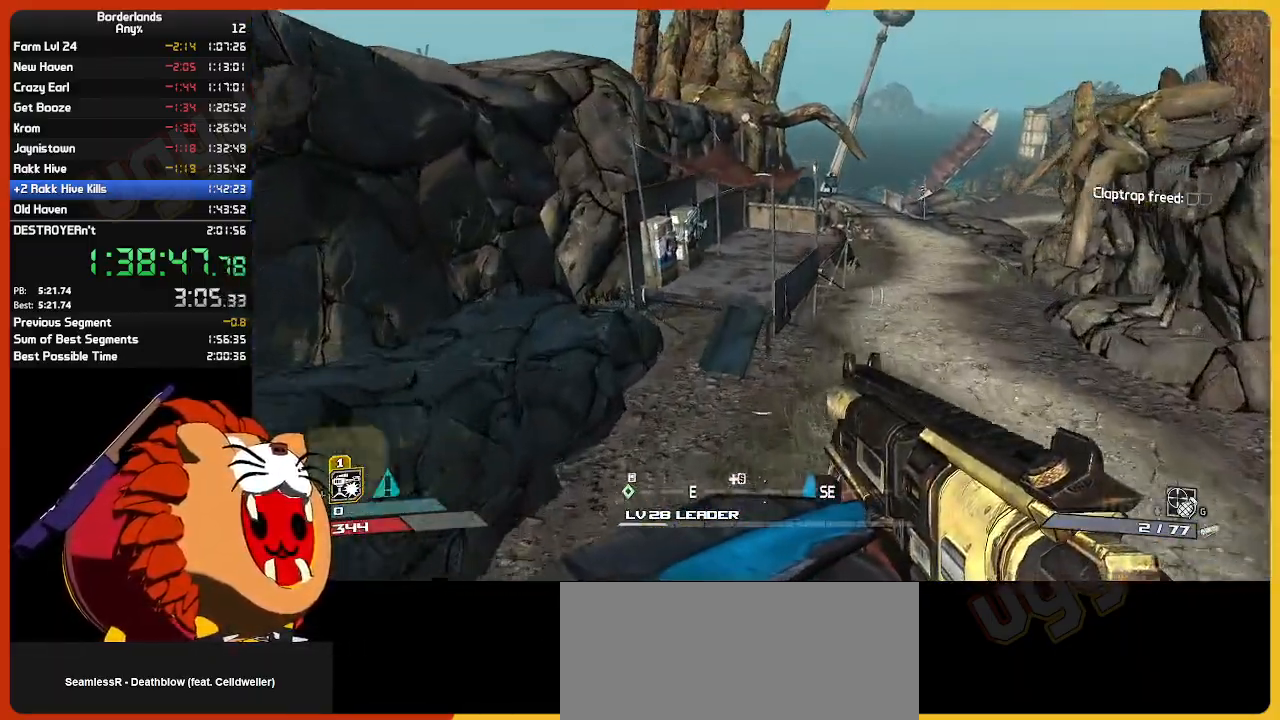
{"keys": ["w"], "mouse": [], "mouse_move": "up-left", "events": [[400, "a", "up"]]}
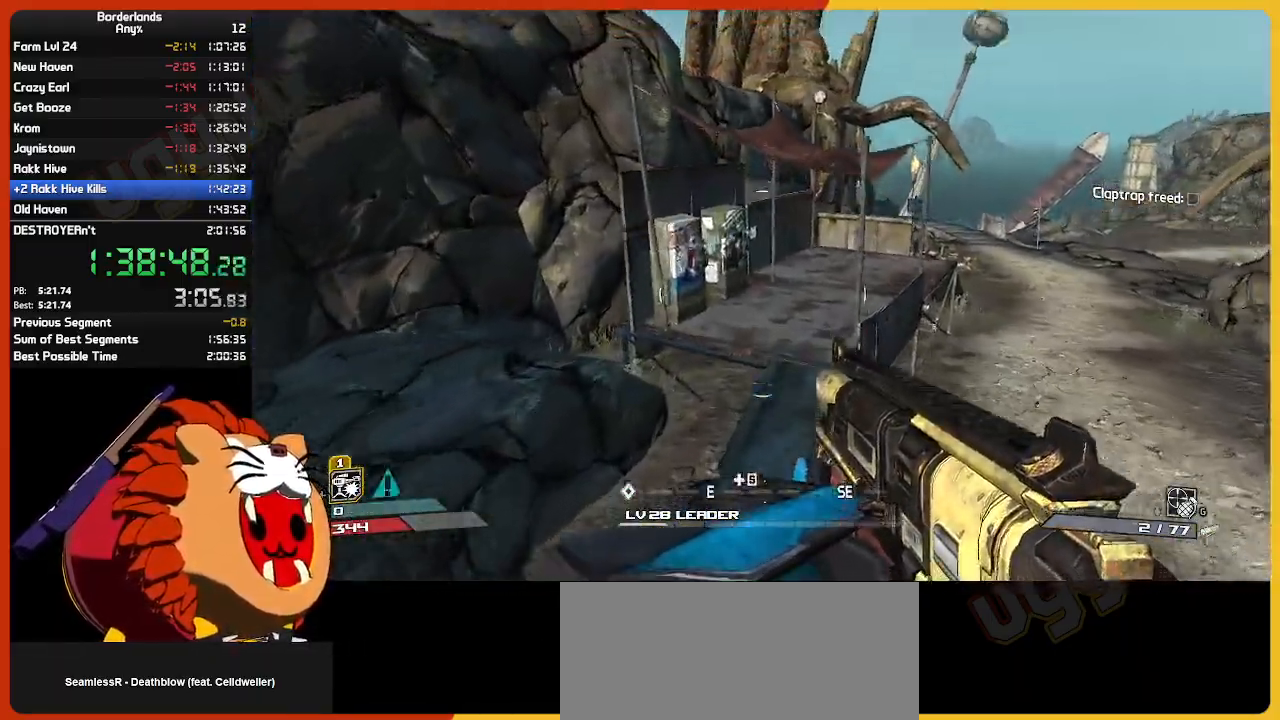
{"keys": ["shift", "w"], "mouse": [], "mouse_move": "up-left", "events": [[50, "shift", "down"]]}
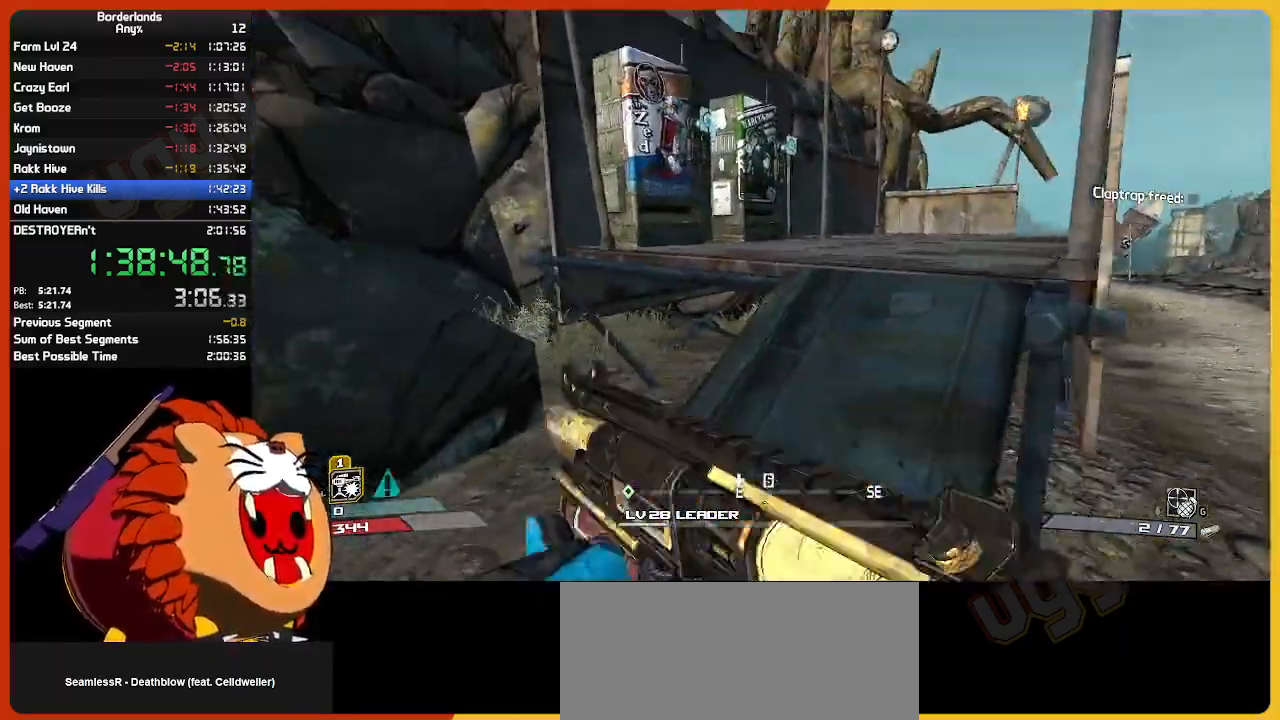
{"keys": ["w"], "mouse": [], "mouse_move": "still", "events": [[50, "shift", "up"], [250, "d", "down"], [350, "d", "up"]]}
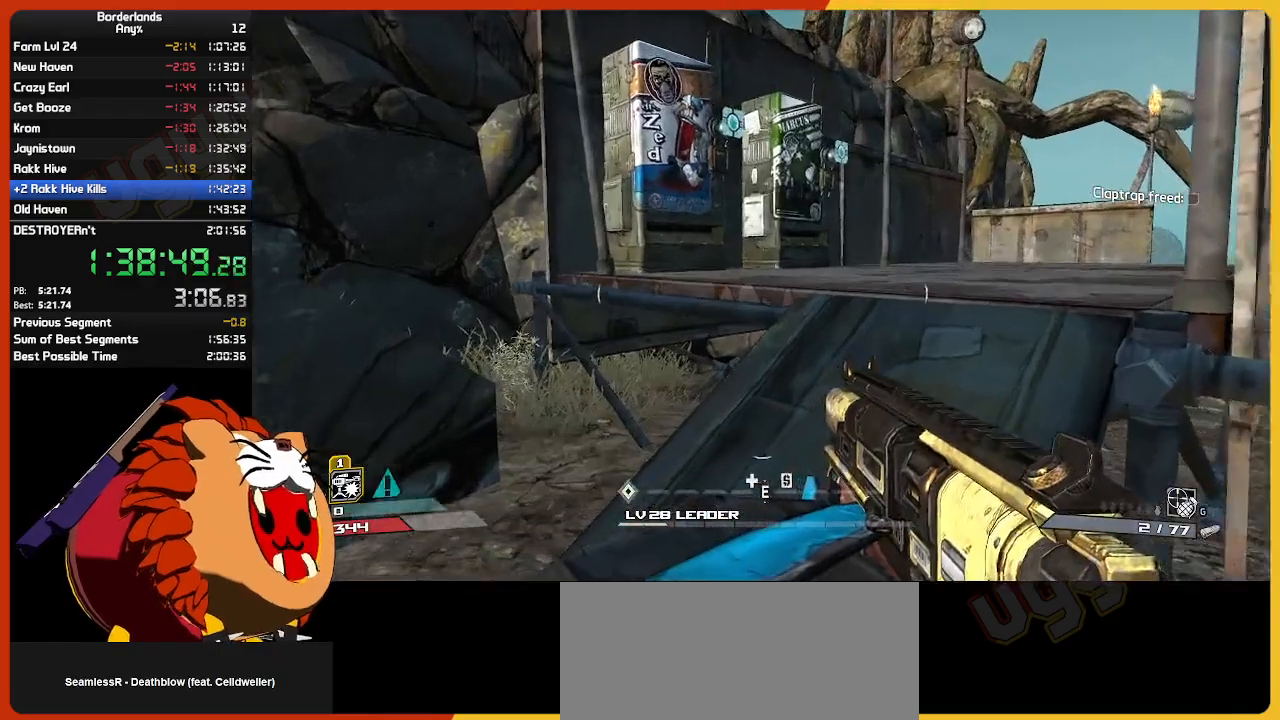
{"keys": ["a", "w"], "mouse": [], "mouse_move": "right", "events": [[67, "a", "down"], [117, "w", "up"], [450, "w", "down"]]}
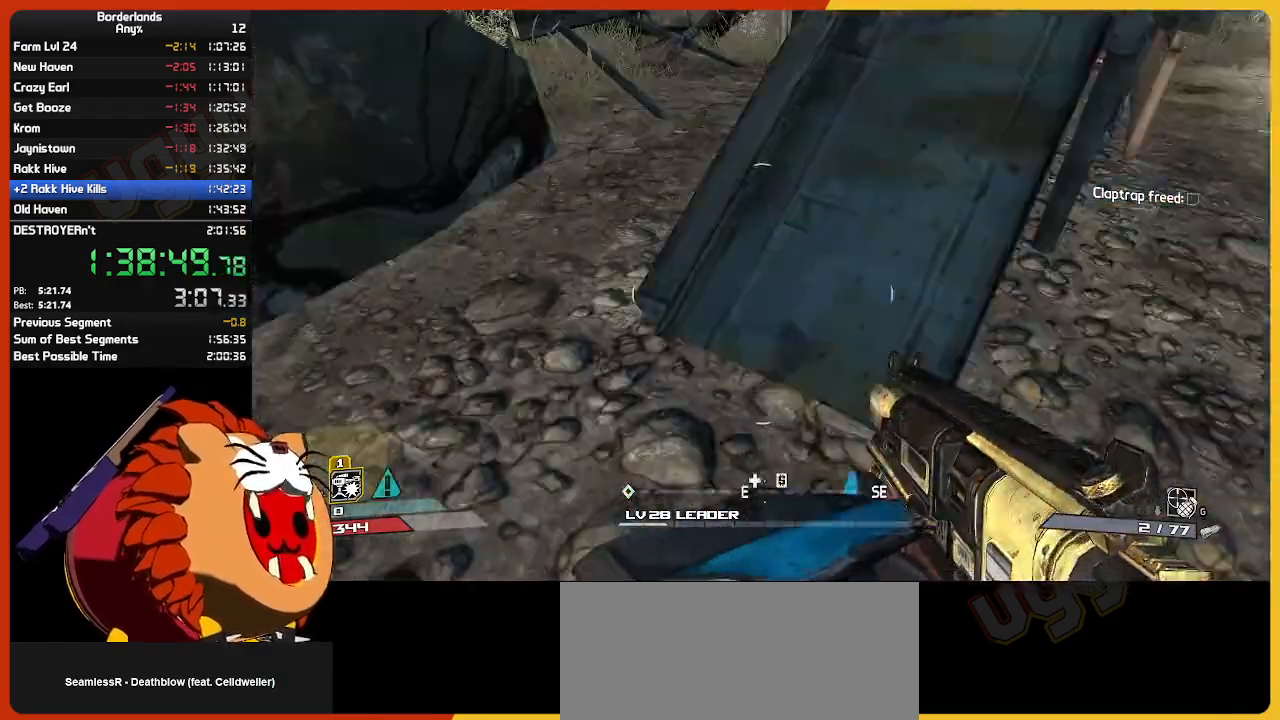
{"keys": ["d", "w"], "mouse": [], "mouse_move": "up-left", "events": [[34, "a", "up"], [134, "shift", "down"], [317, "d", "down"], [317, "shift", "up"]]}
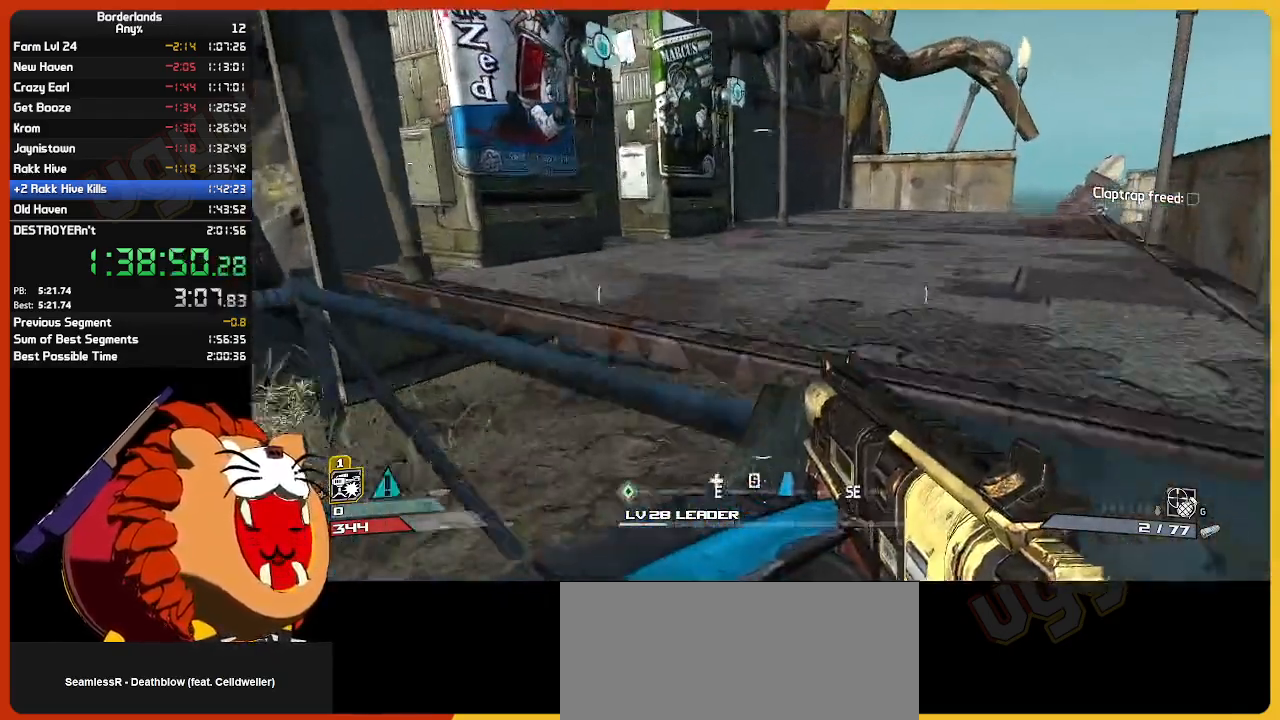
{"keys": ["w"], "mouse": [], "mouse_move": "still", "events": [[67, "d", "up"], [200, "shift", "down"], [384, "shift", "up"]]}
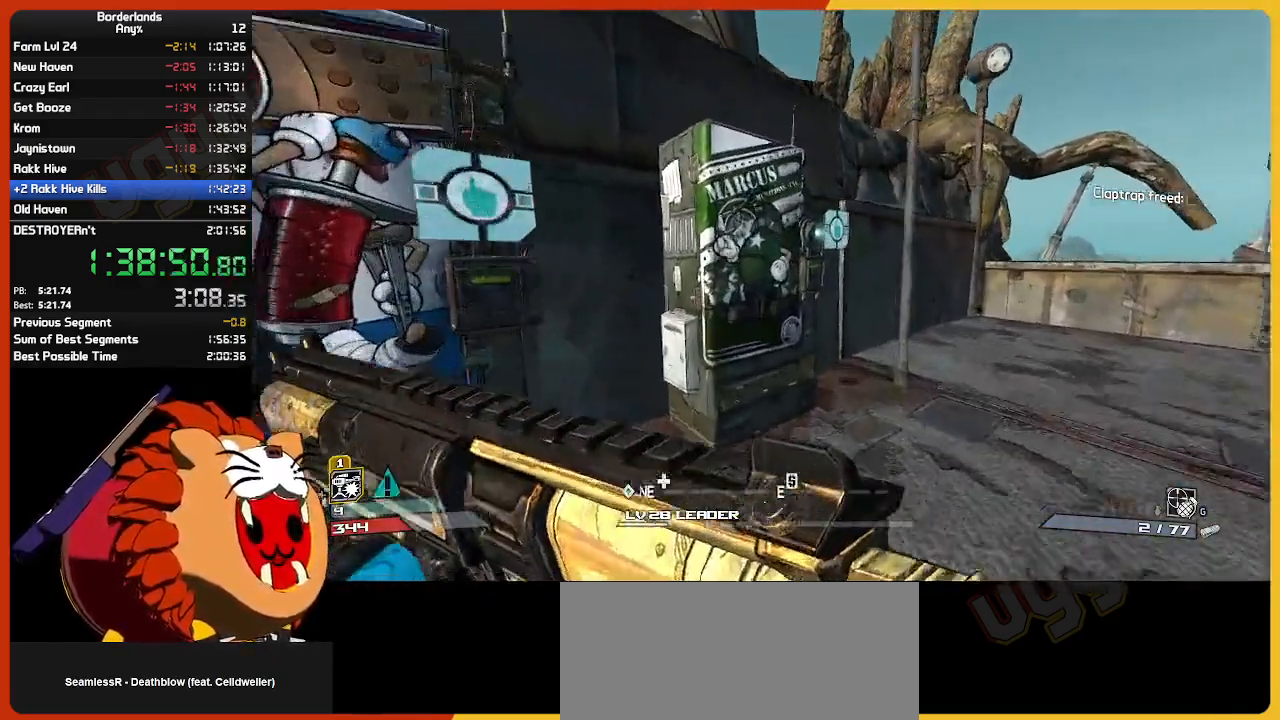
{"keys": [], "mouse": [], "mouse_move": "up-left", "events": [[67, "e", "down"], [67, "w", "up"], [167, "e", "up"]]}
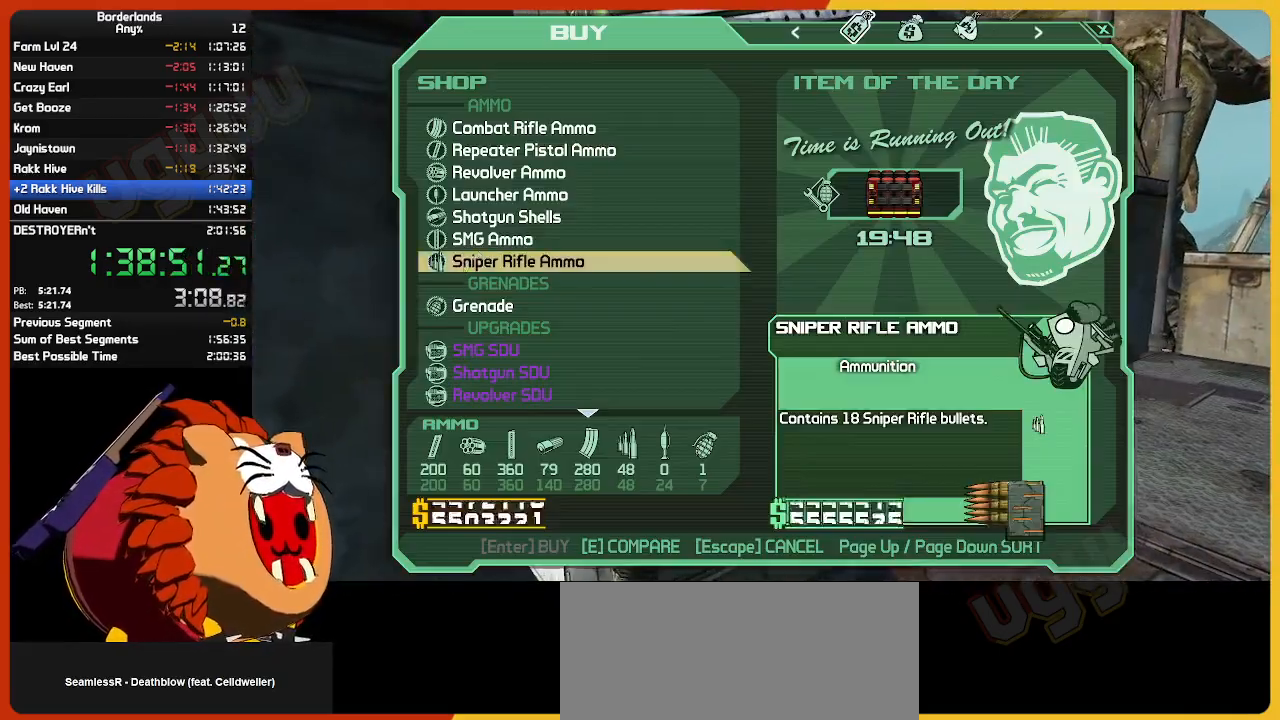
{"keys": ["return"], "mouse": [], "mouse_move": "still", "events": [[467, "return", "down"]]}
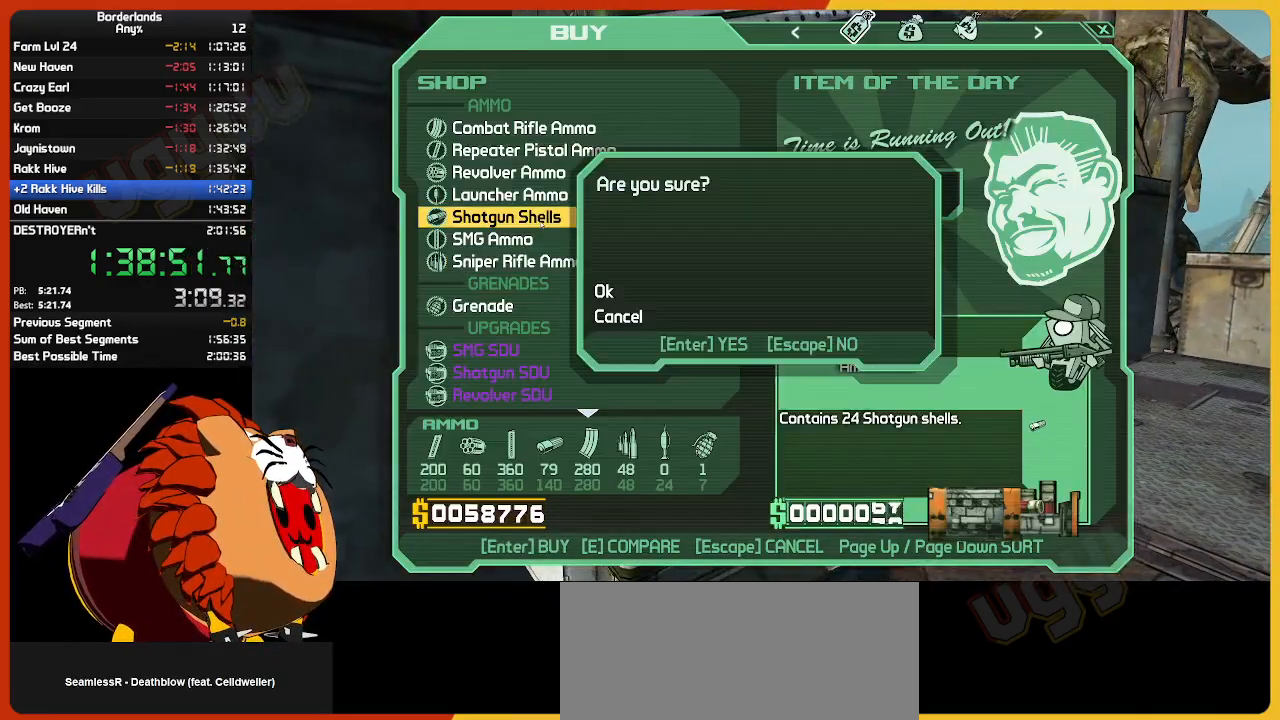
{"keys": ["return"], "mouse": [], "mouse_move": "still", "events": [[50, "return", "up"], [150, "return", "down"], [200, "return", "up"], [284, "return", "down"], [384, "return", "up"], [434, "return", "down"]]}
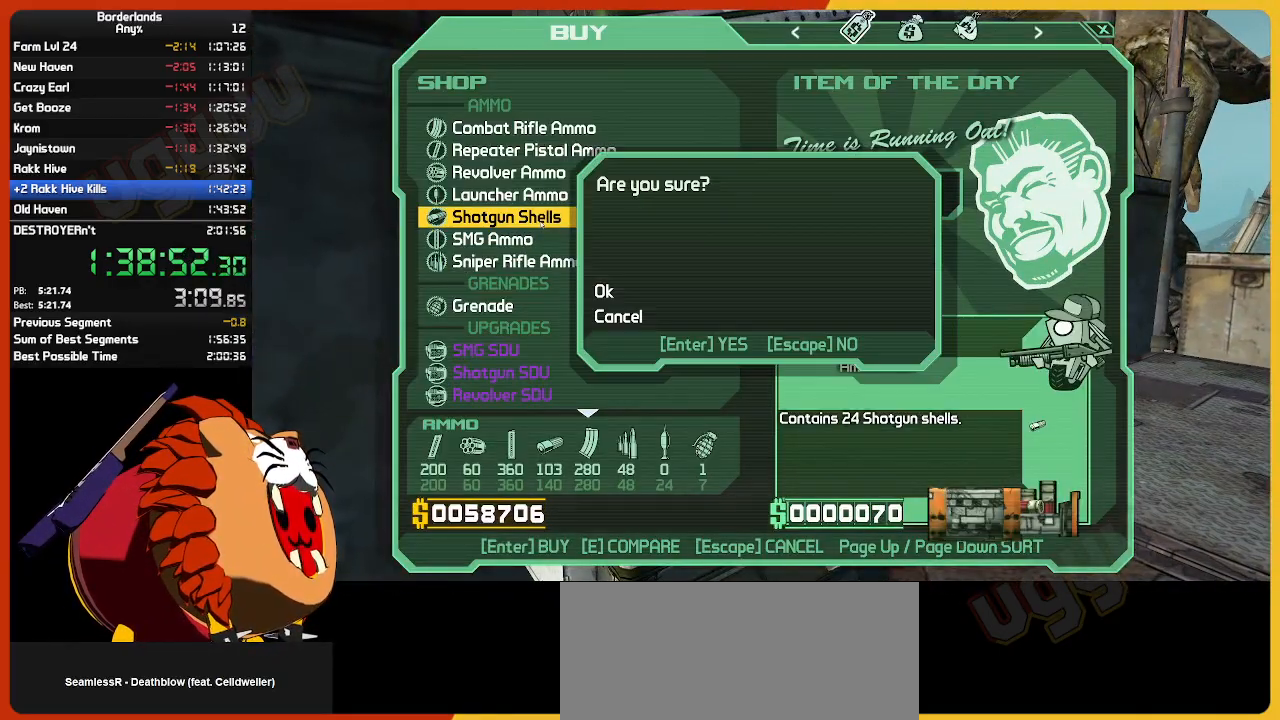
{"keys": [], "mouse": [], "mouse_move": "down", "events": [[17, "return", "up"], [117, "return", "down"], [200, "return", "up"], [250, "return", "down"], [350, "return", "up"]]}
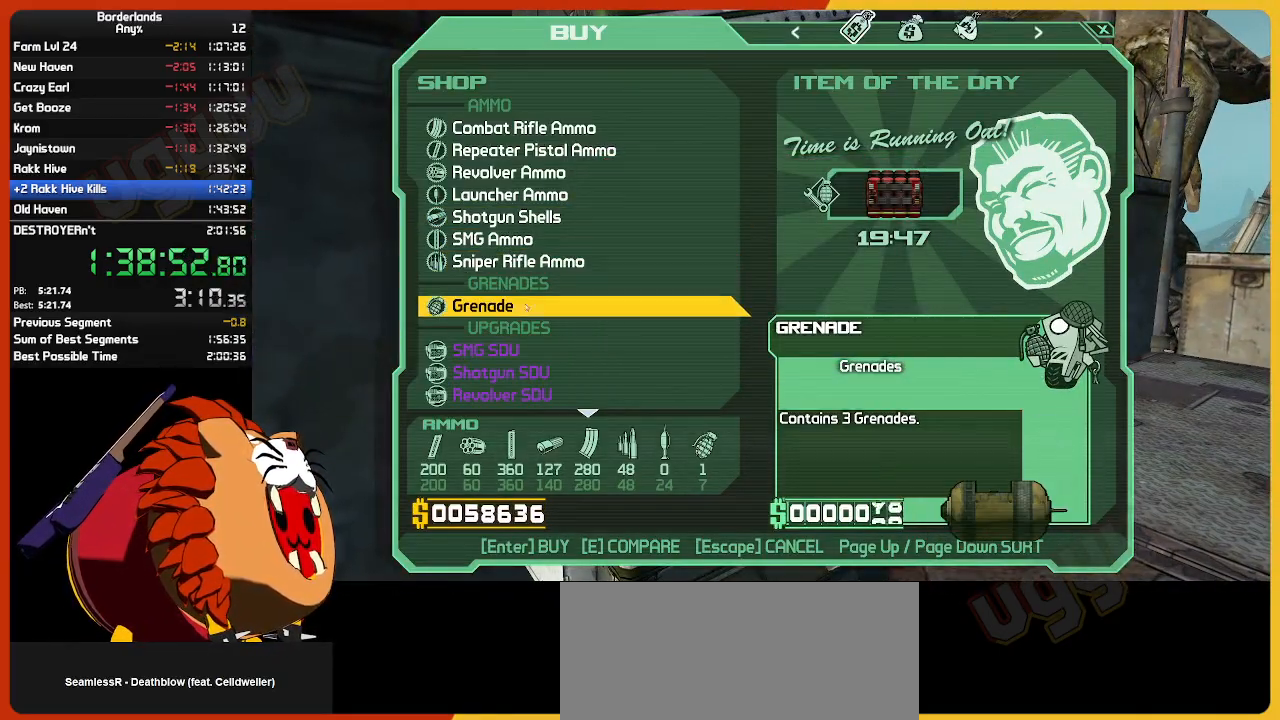
{"keys": [], "mouse": [], "mouse_move": "still", "events": [[234, "return", "down"], [334, "return", "up"], [384, "return", "down"], [467, "return", "up"]]}
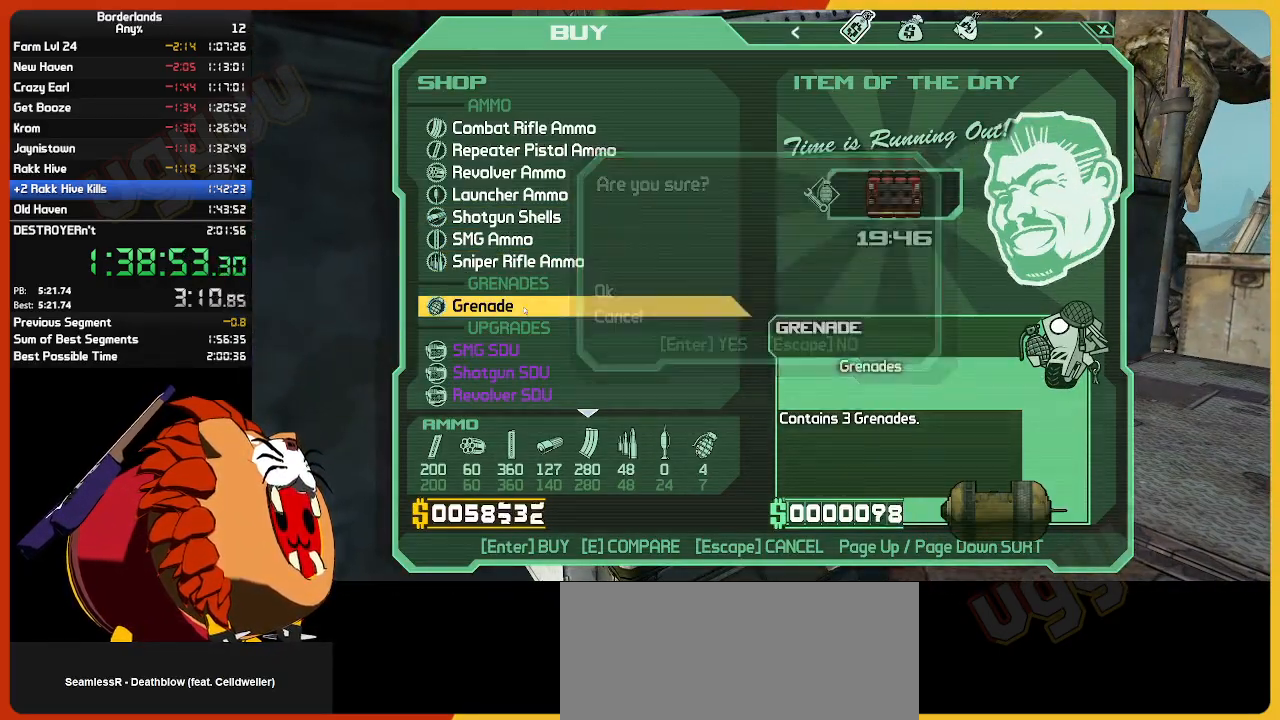
{"keys": ["return"], "mouse": [], "mouse_move": "still", "events": [[150, "return", "down"], [250, "return", "up"], [334, "return", "down"], [434, "return", "up"], [467, "return", "down"]]}
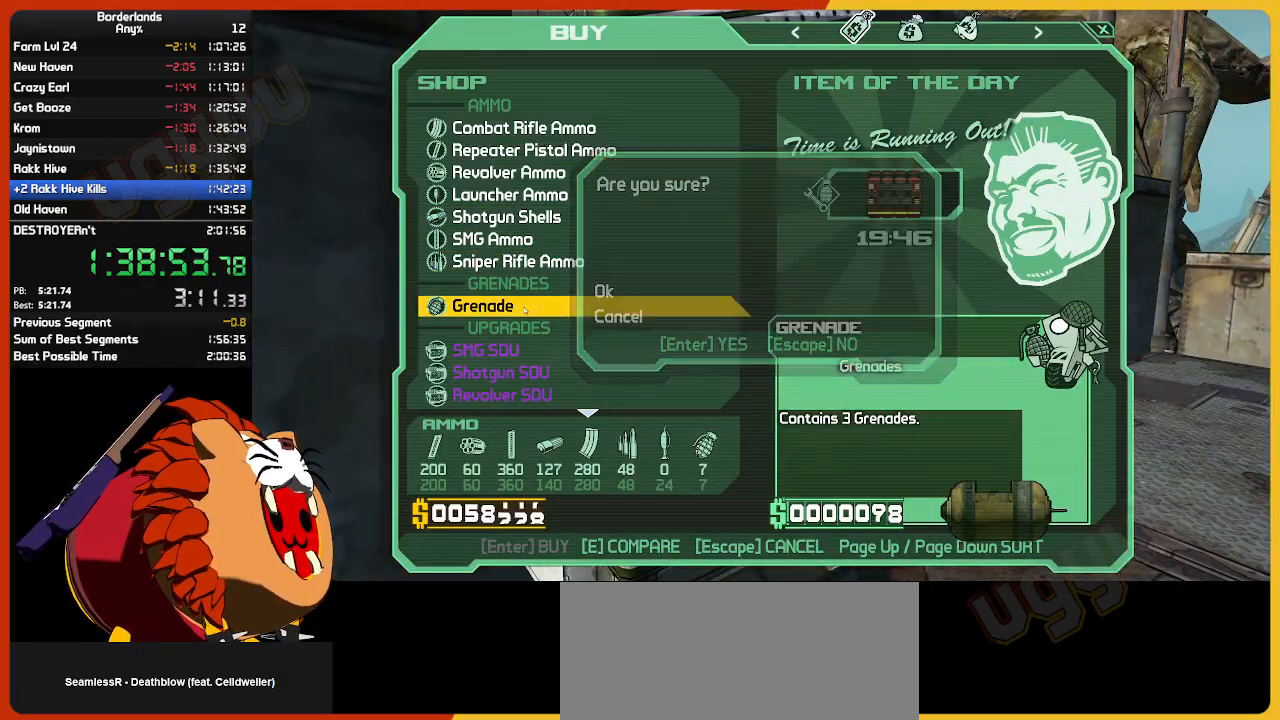
{"keys": [], "mouse": [], "mouse_move": "right", "events": [[67, "return", "up"], [300, "escape", "down"], [400, "escape", "up"]]}
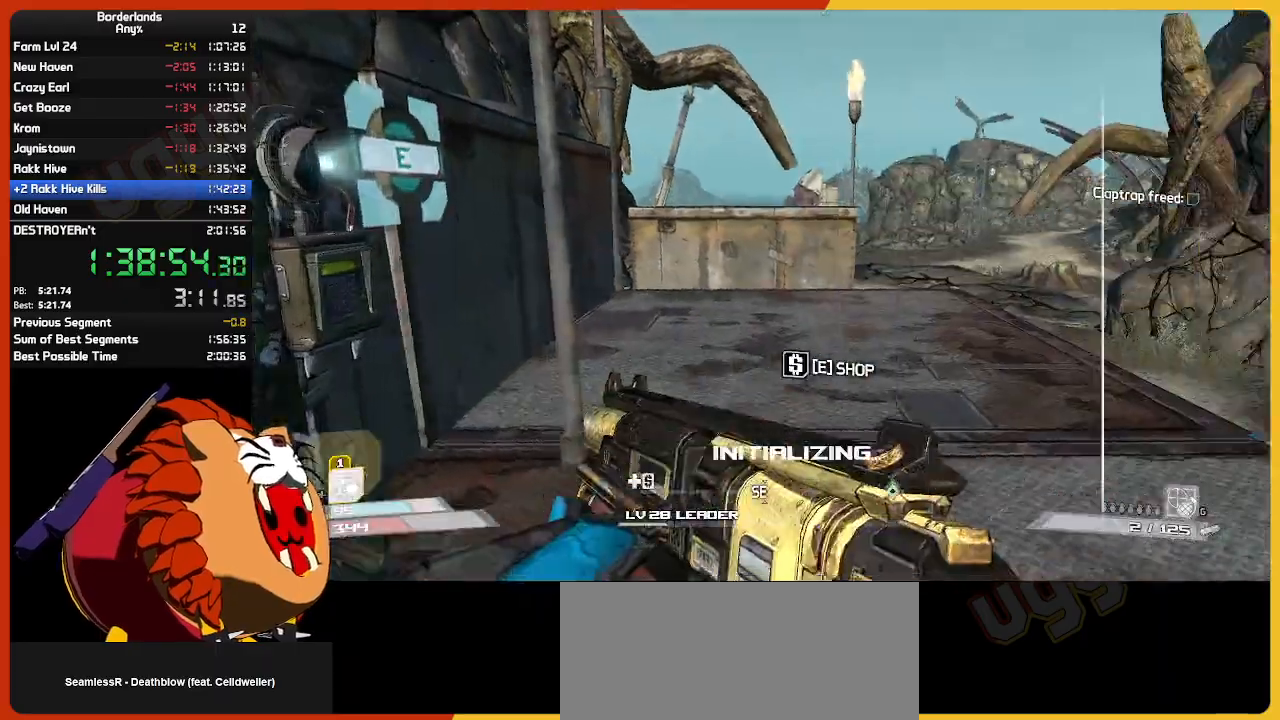
{"keys": ["w"], "mouse": [], "mouse_move": "still", "events": [[50, "w", "down"], [84, "shift", "down"], [367, "shift", "up"]]}
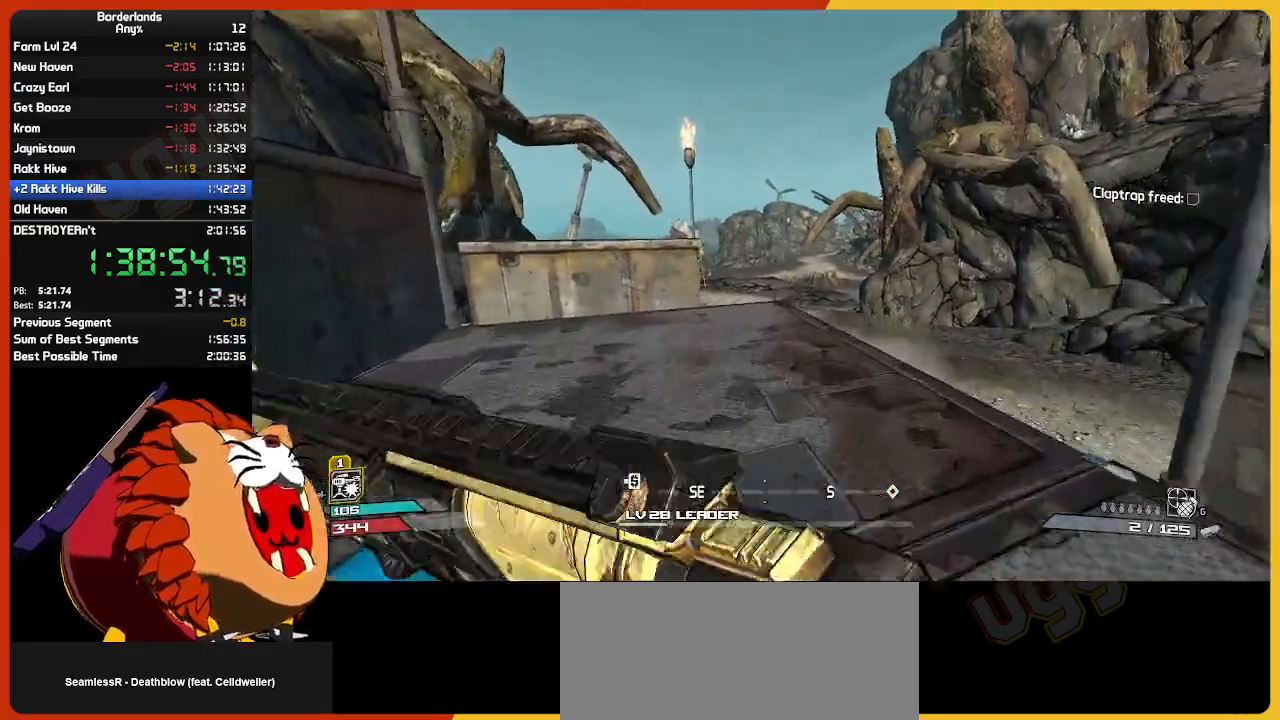
{"keys": [], "mouse": [], "mouse_move": "up-left", "events": [[150, "q", "down"], [200, "q", "up"], [284, "w", "up"]]}
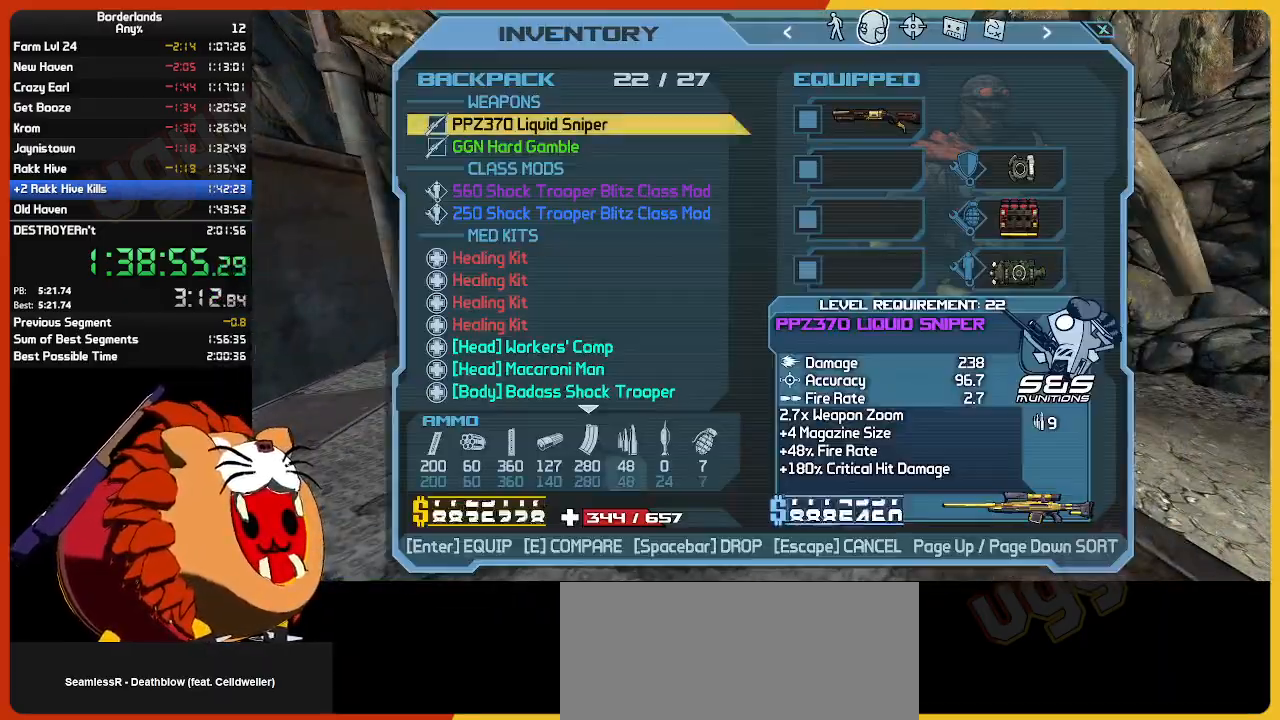
{"keys": [], "mouse": [], "mouse_move": "down-left", "events": [[300, "mouse_left", "down"], [350, "mouse_left", "up"]]}